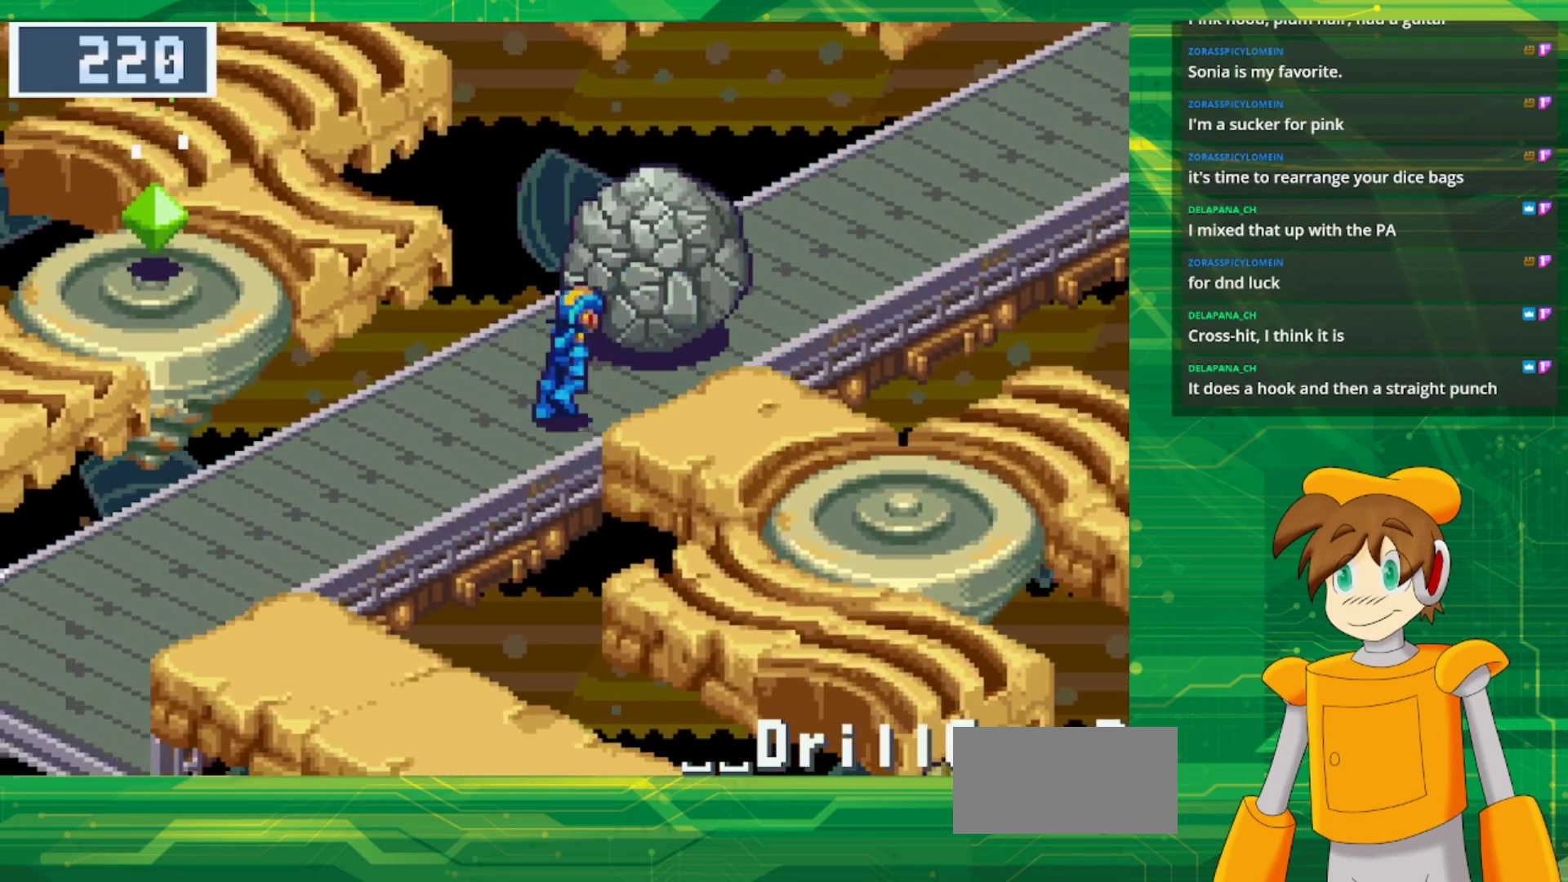
Gameplay with a controller (Nintendo layout); each line is a JSON object with the inputs held at the frame after it. "events" lists button and stick changes between this image and that frame as [ms after this image, input, new state], when the widget could be followed in between. Not read: DPAD_UP L1 L3 R3.
{"buttons": ["B", "DPAD_RIGHT"], "events": [[50, "A", "down"], [200, "A", "up"]]}
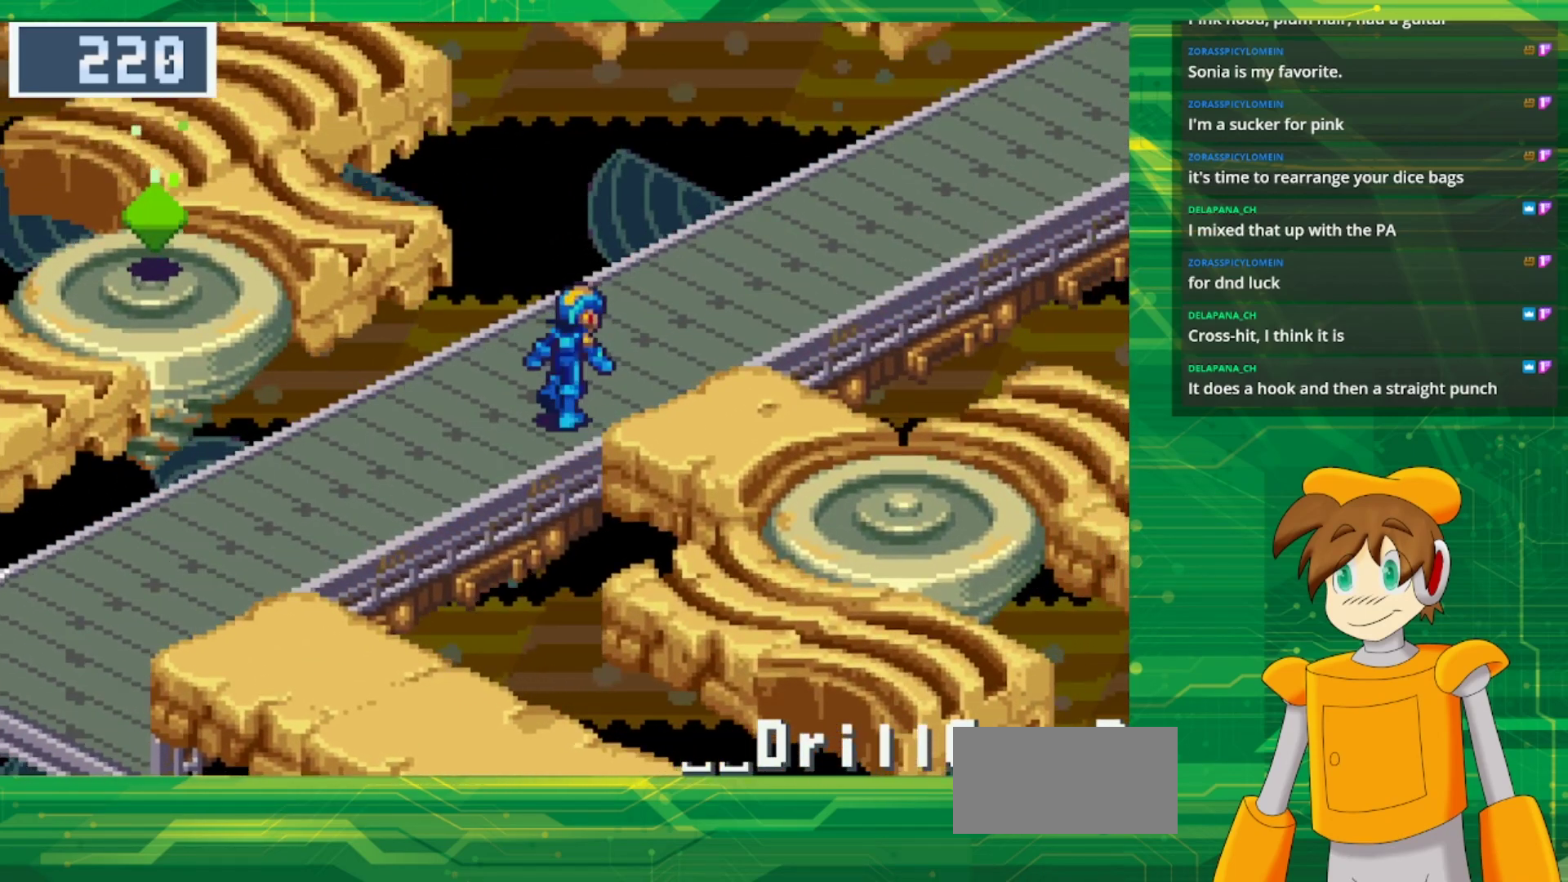
{"buttons": ["B", "DPAD_RIGHT"], "events": []}
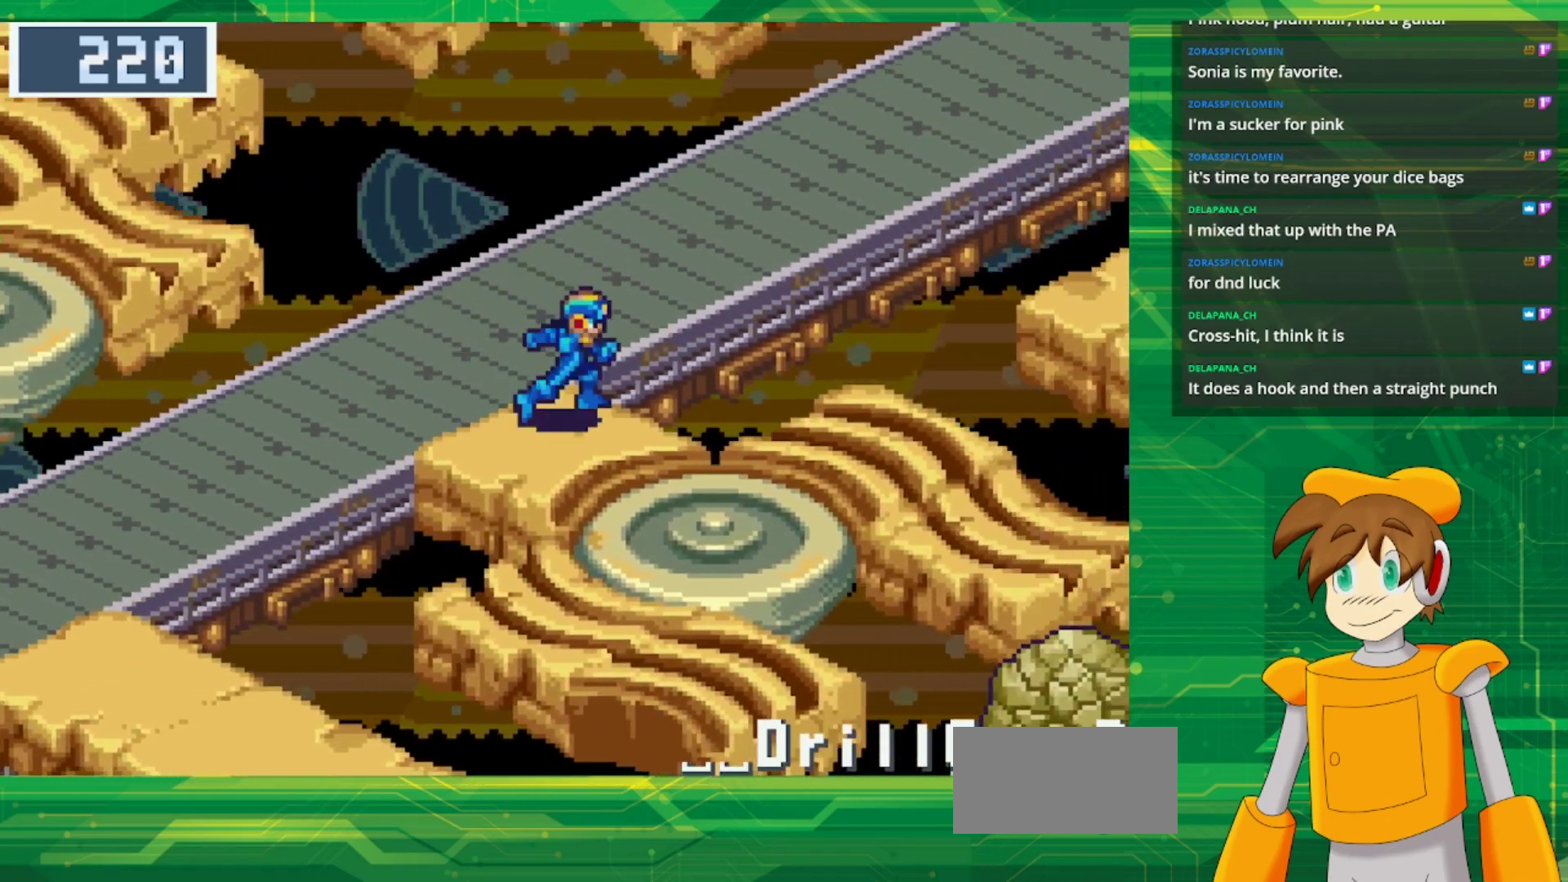
{"buttons": ["B"], "events": [[250, "DPAD_RIGHT", "up"]]}
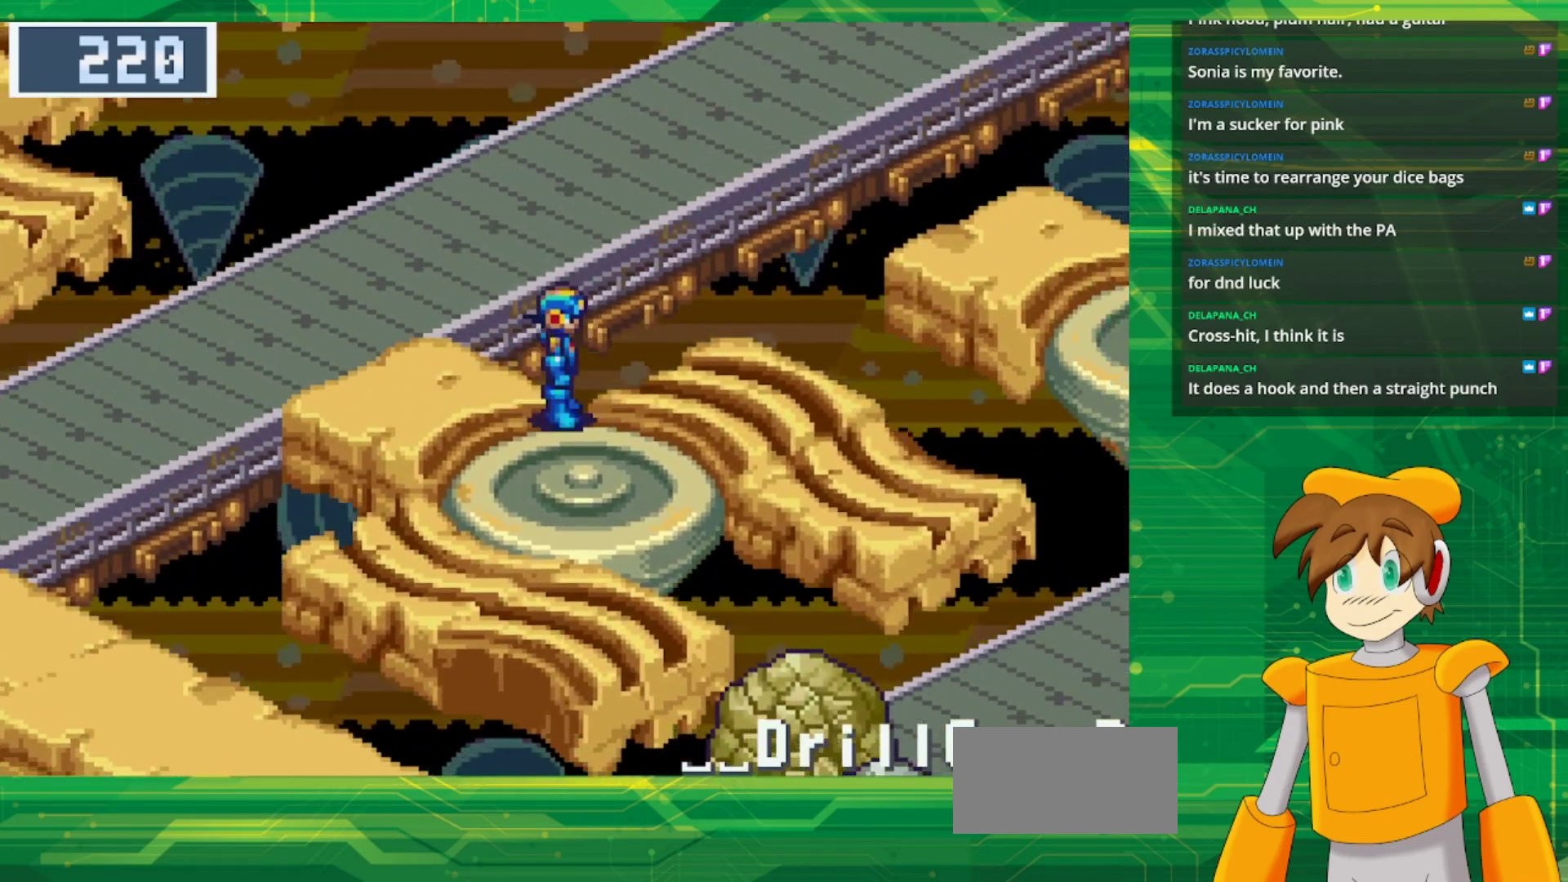
{"buttons": ["B", "DPAD_LEFT"], "events": [[283, "DPAD_LEFT", "down"]]}
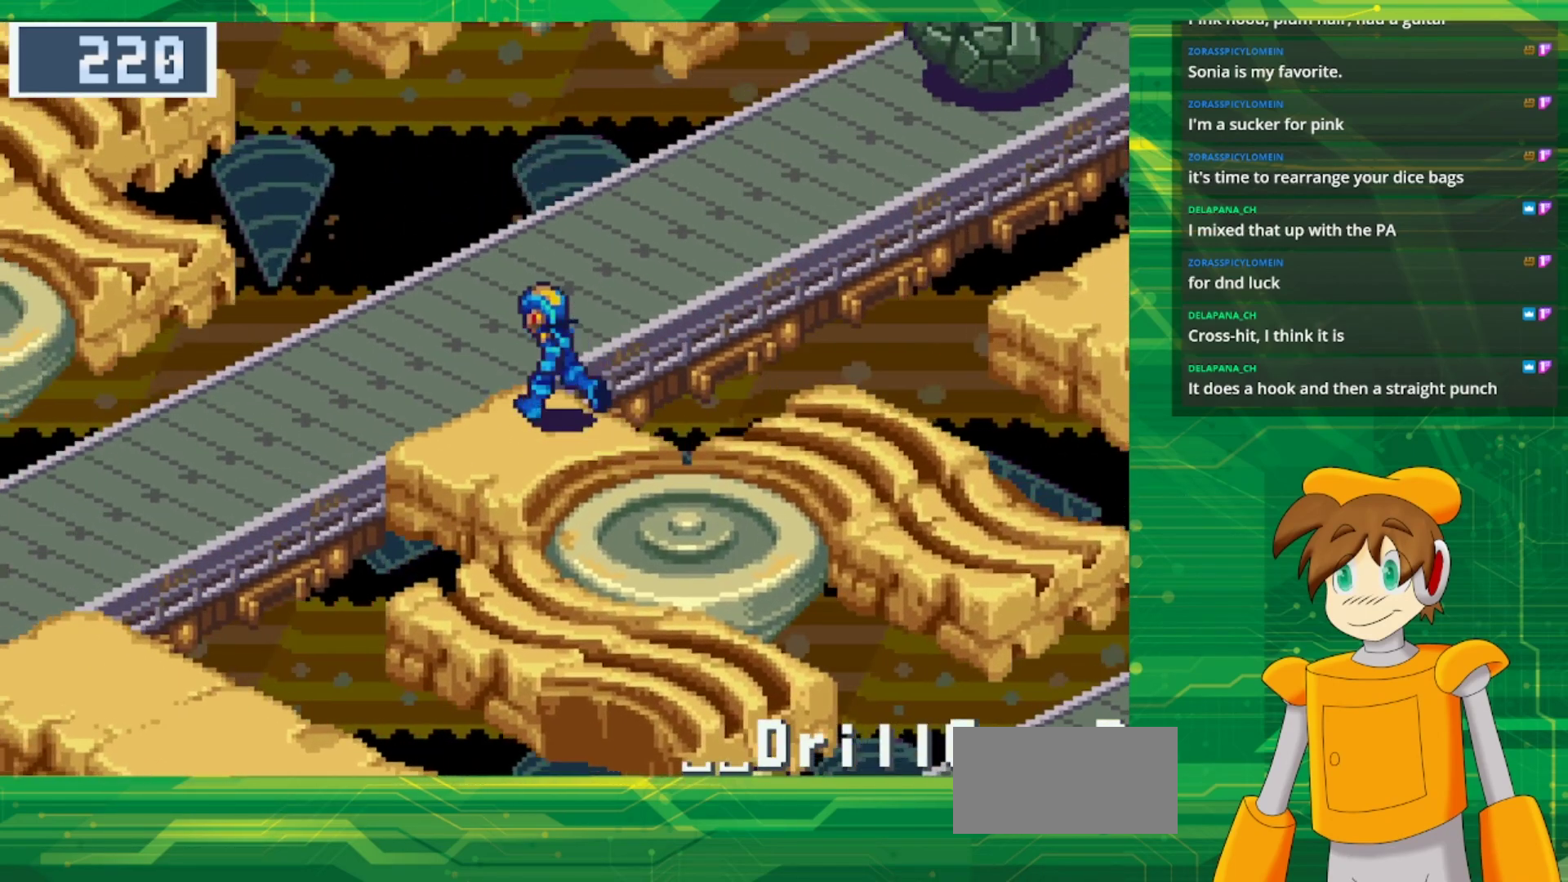
{"buttons": ["B"], "events": [[100, "DPAD_LEFT", "up"], [367, "DPAD_RIGHT", "down"], [417, "DPAD_RIGHT", "up"]]}
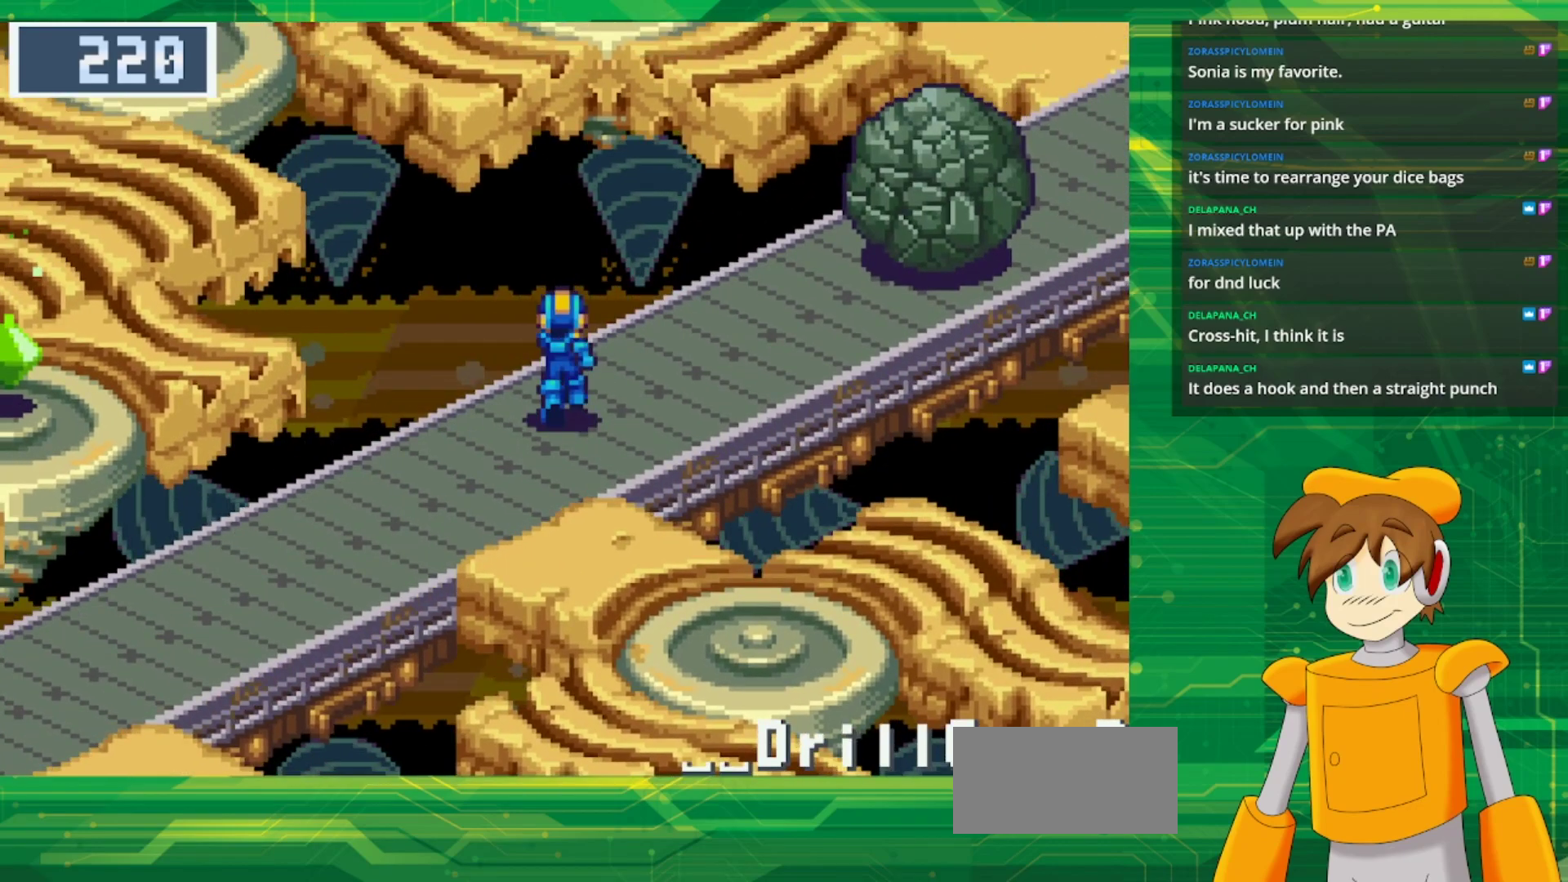
{"buttons": ["B", "DPAD_RIGHT"], "events": [[83, "DPAD_RIGHT", "down"]]}
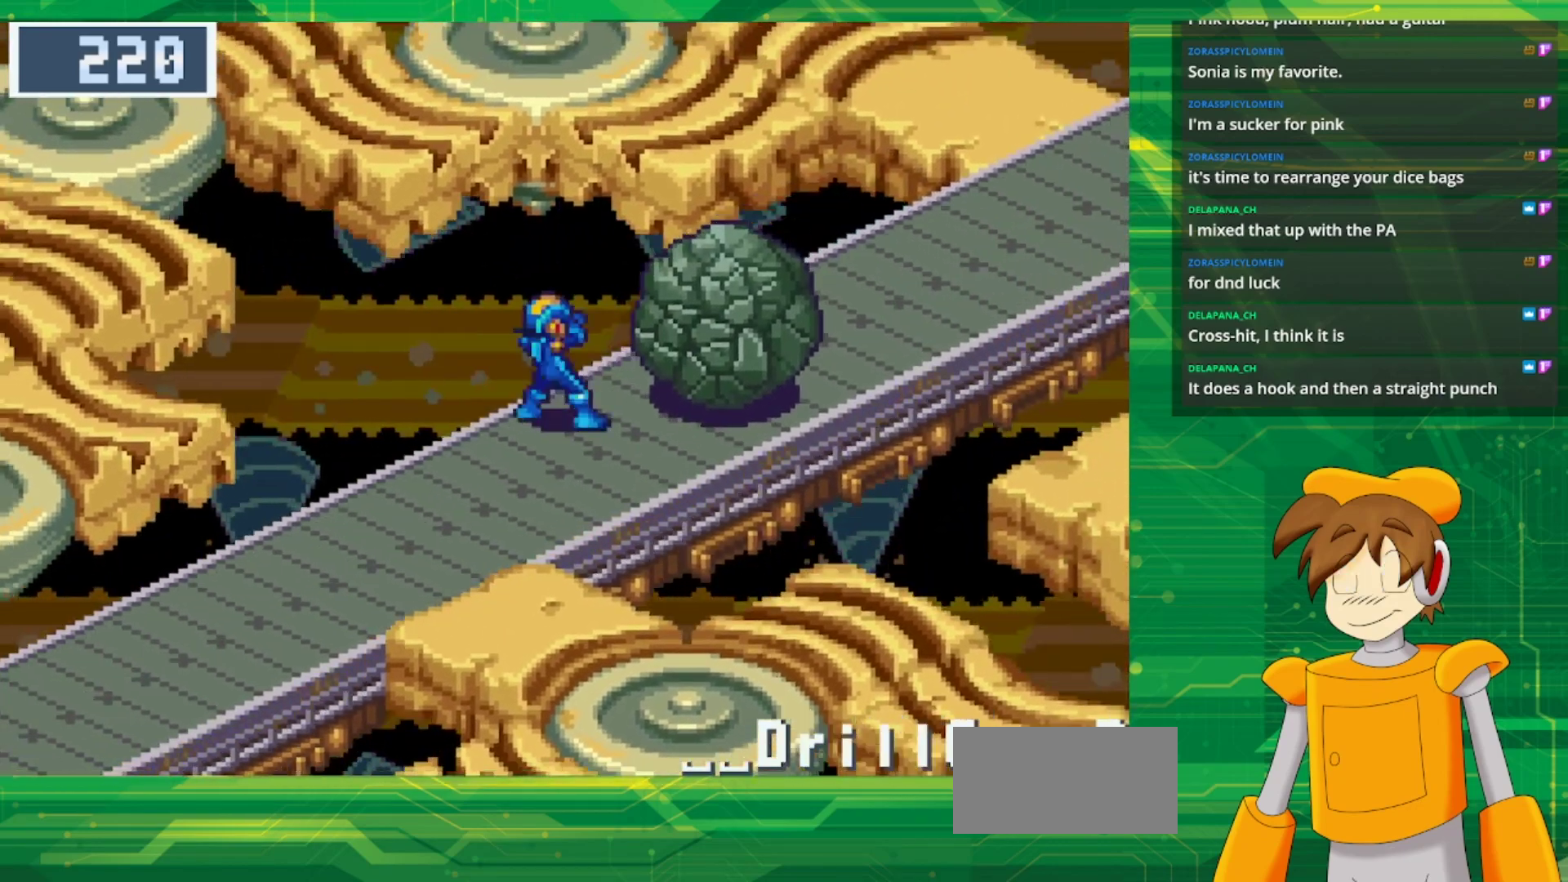
{"buttons": ["B", "DPAD_RIGHT"], "events": [[50, "A", "down"], [217, "A", "up"], [283, "A", "down"], [467, "A", "up"]]}
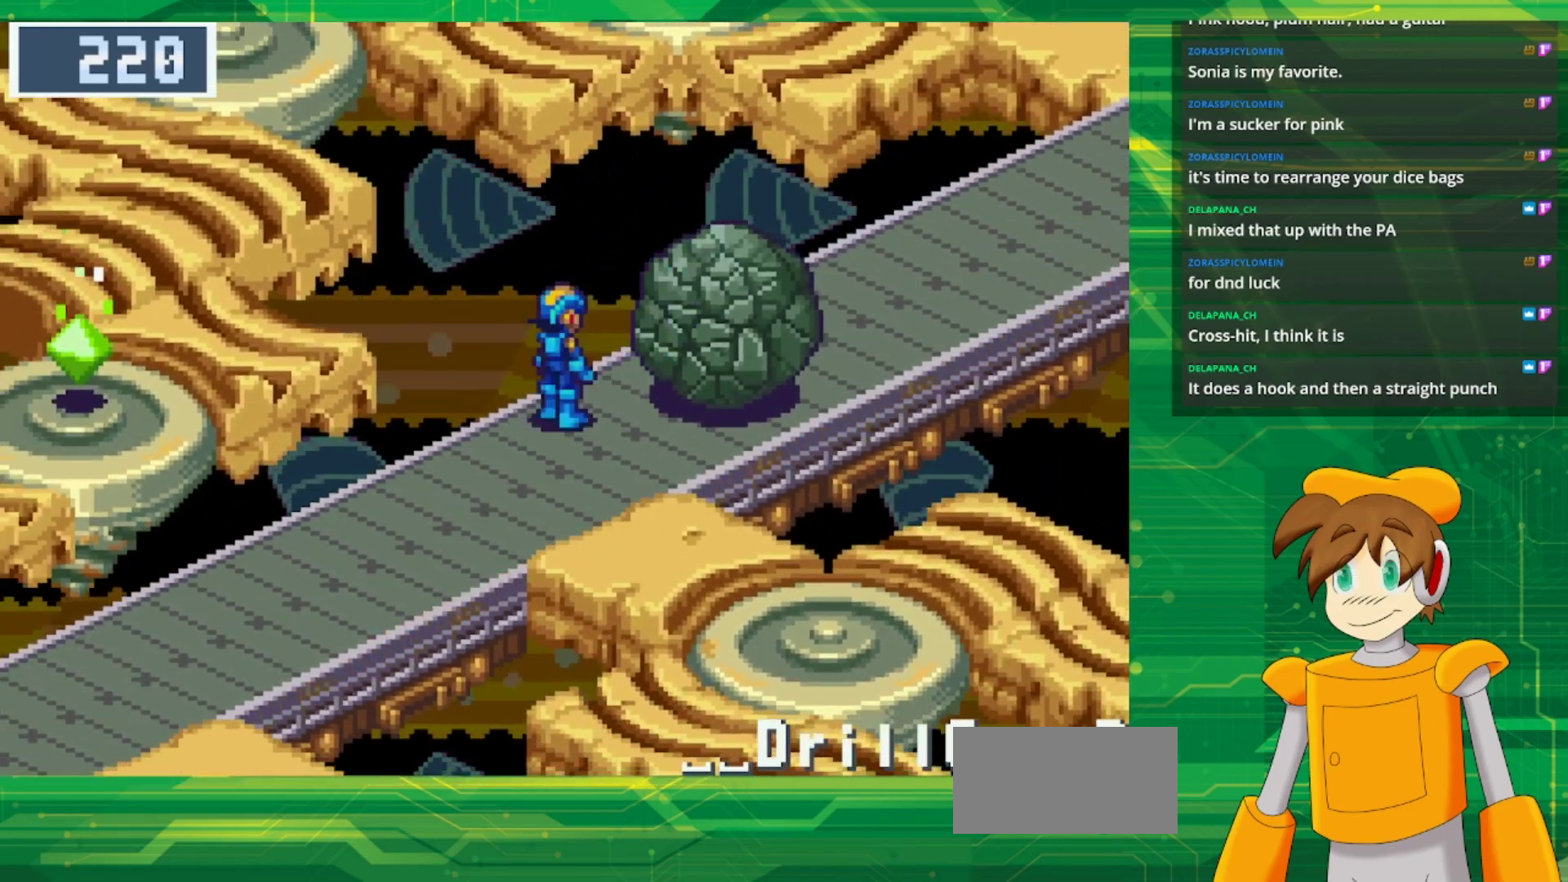
{"buttons": ["B", "DPAD_RIGHT"], "events": [[67, "A", "down"], [233, "A", "up"]]}
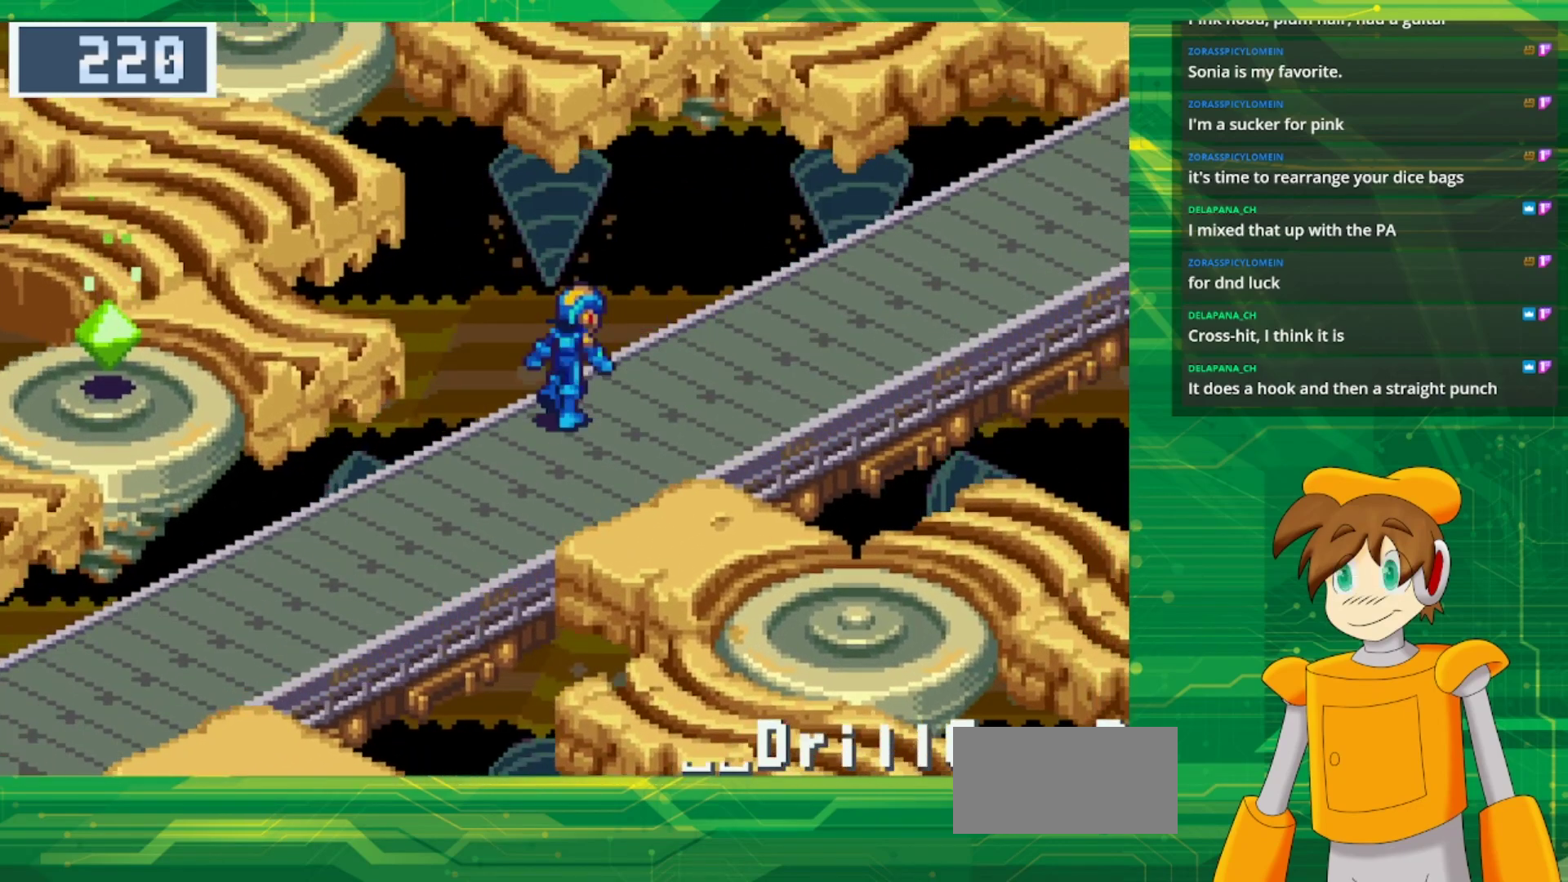
{"buttons": ["B", "DPAD_RIGHT"], "events": []}
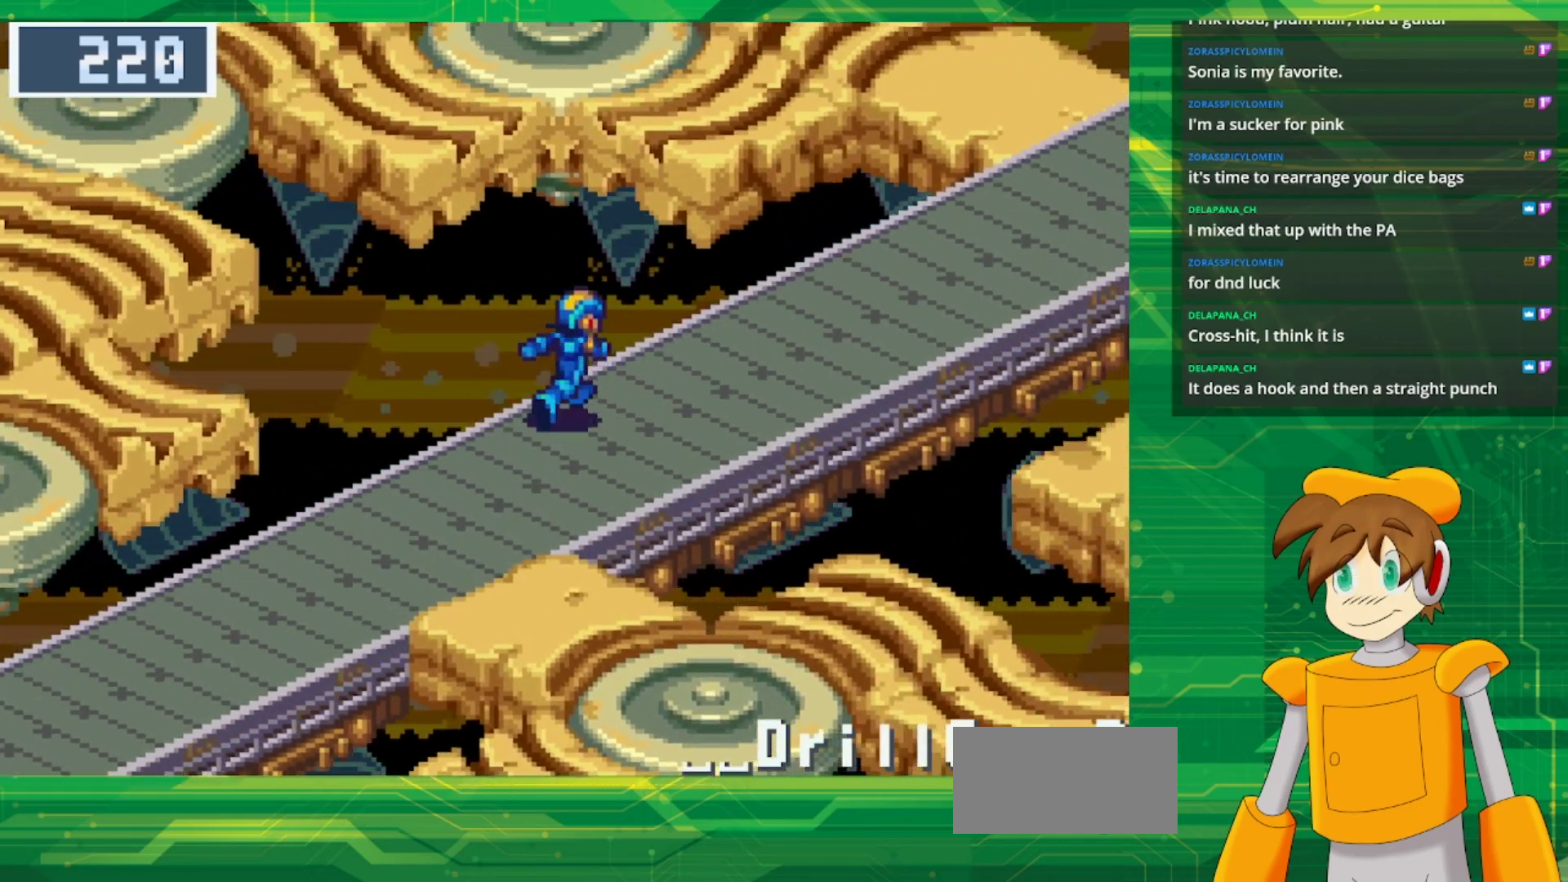
{"buttons": ["B", "DPAD_RIGHT"], "events": []}
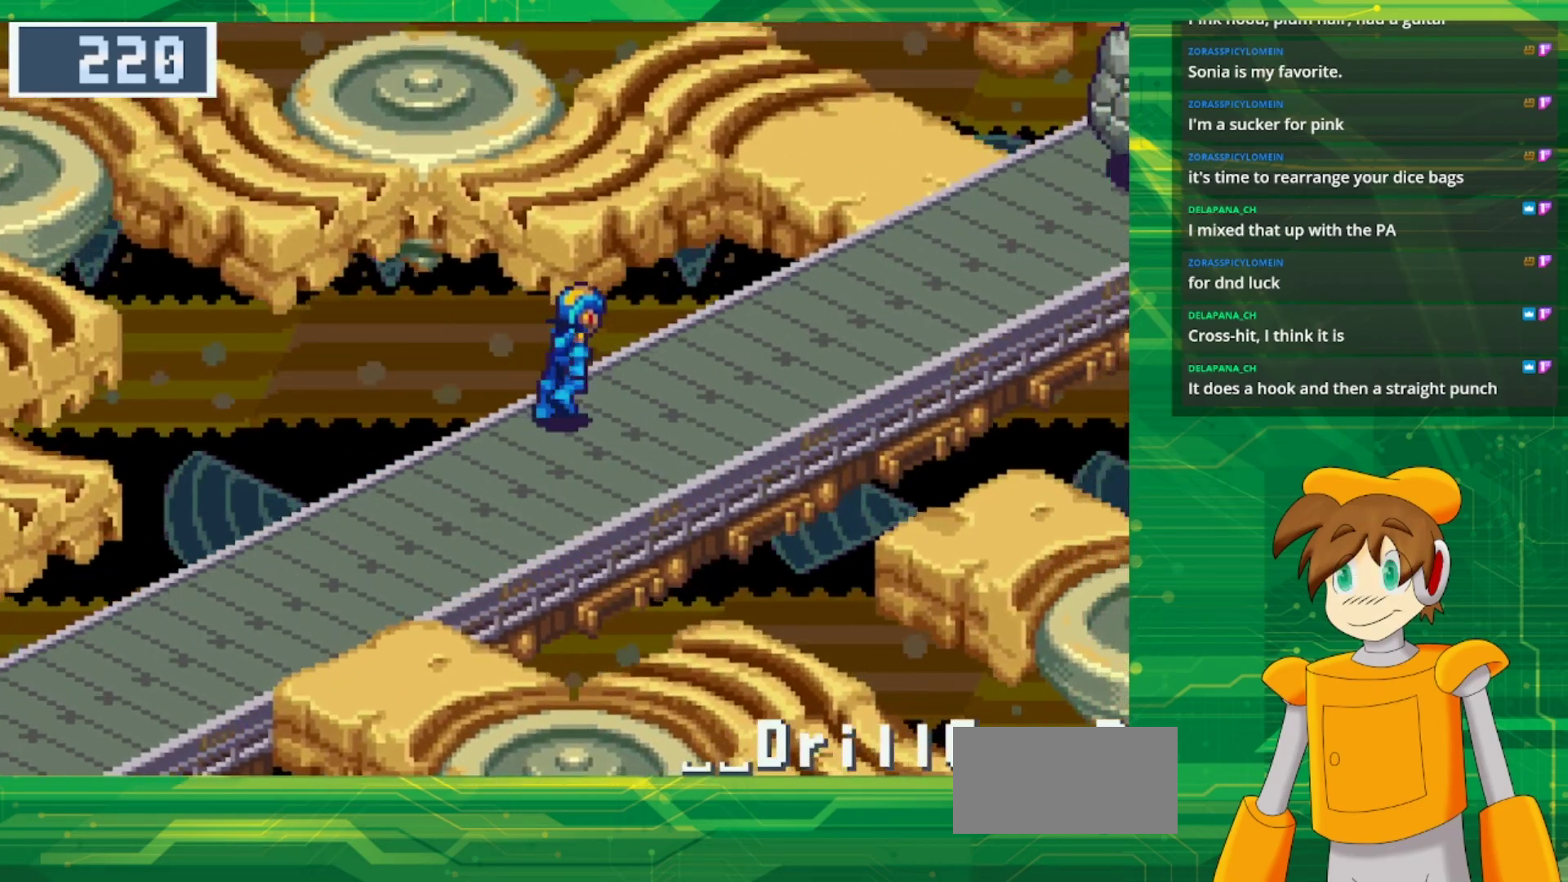
{"buttons": ["B", "DPAD_RIGHT"], "events": []}
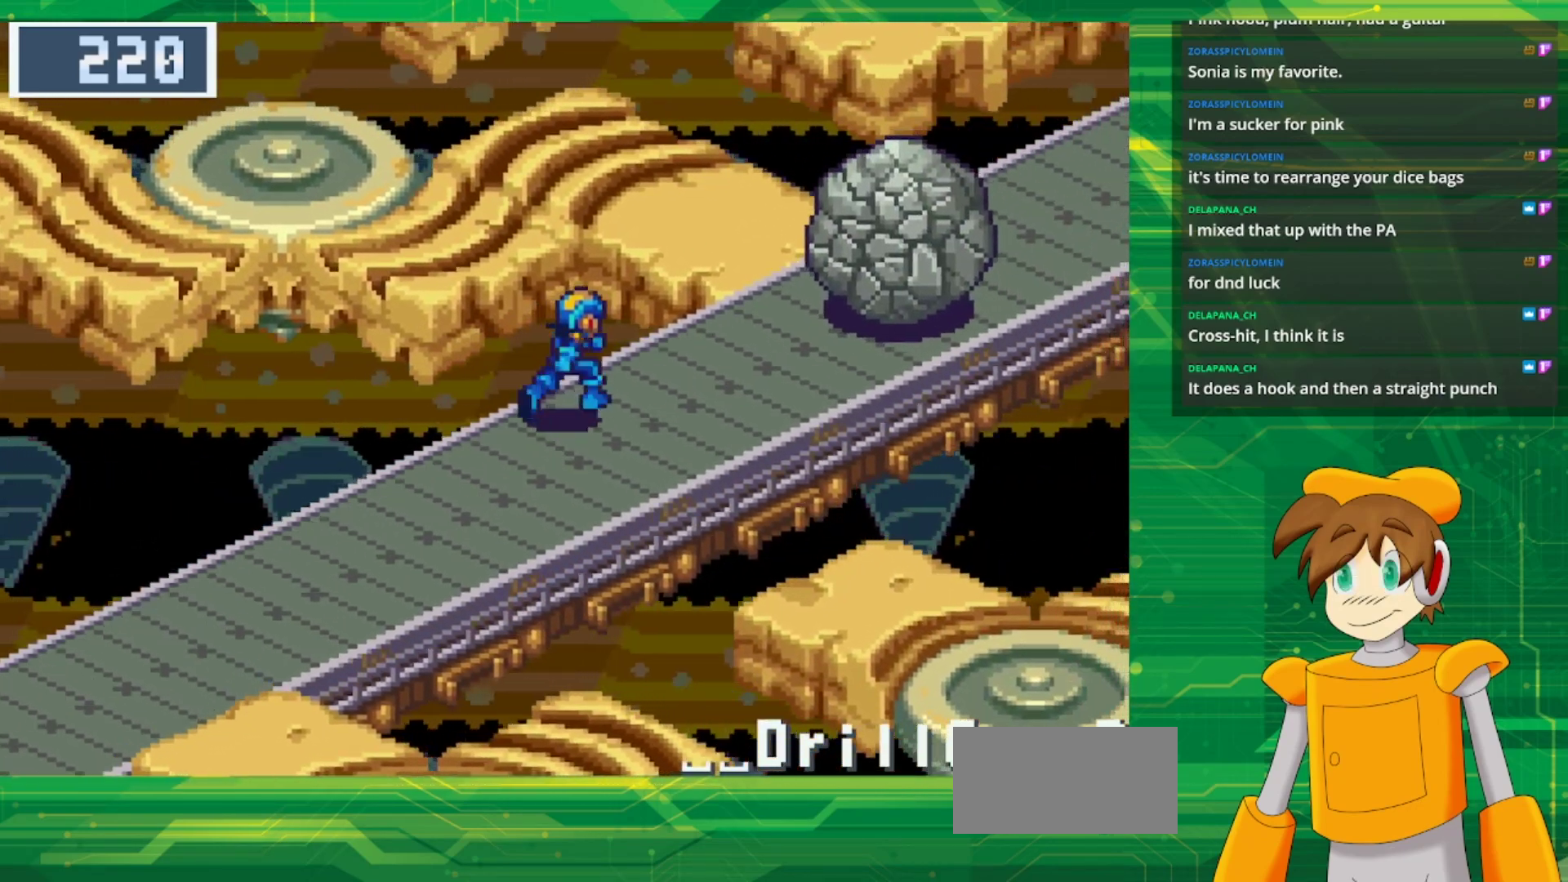
{"buttons": ["A", "B", "DPAD_RIGHT"], "events": [[400, "A", "down"]]}
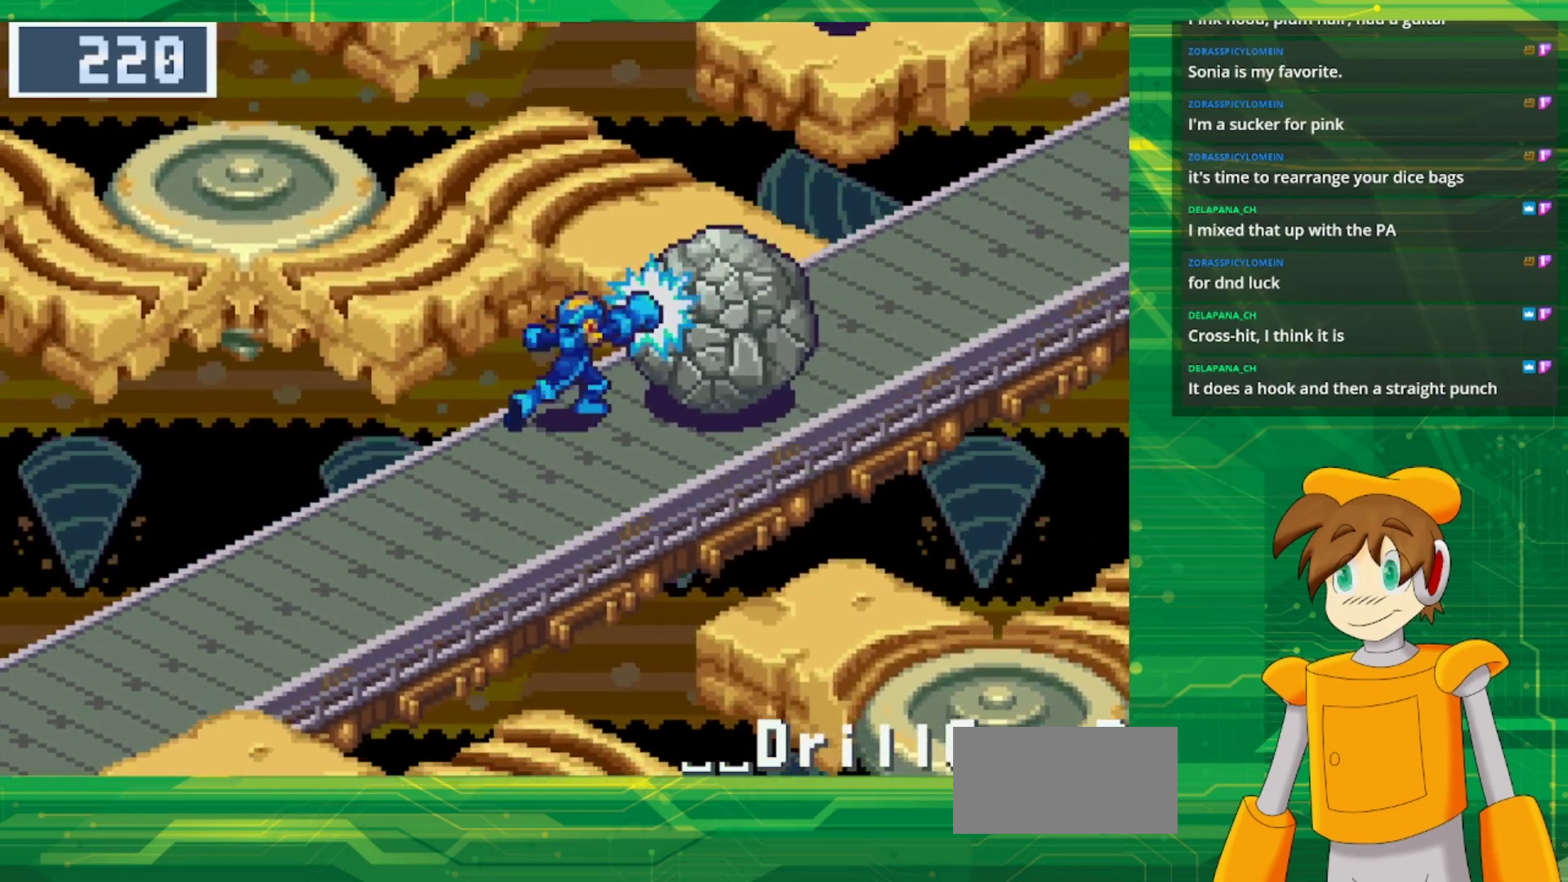
{"buttons": ["B", "DPAD_RIGHT"], "events": [[33, "A", "up"], [150, "A", "down"], [300, "A", "up"]]}
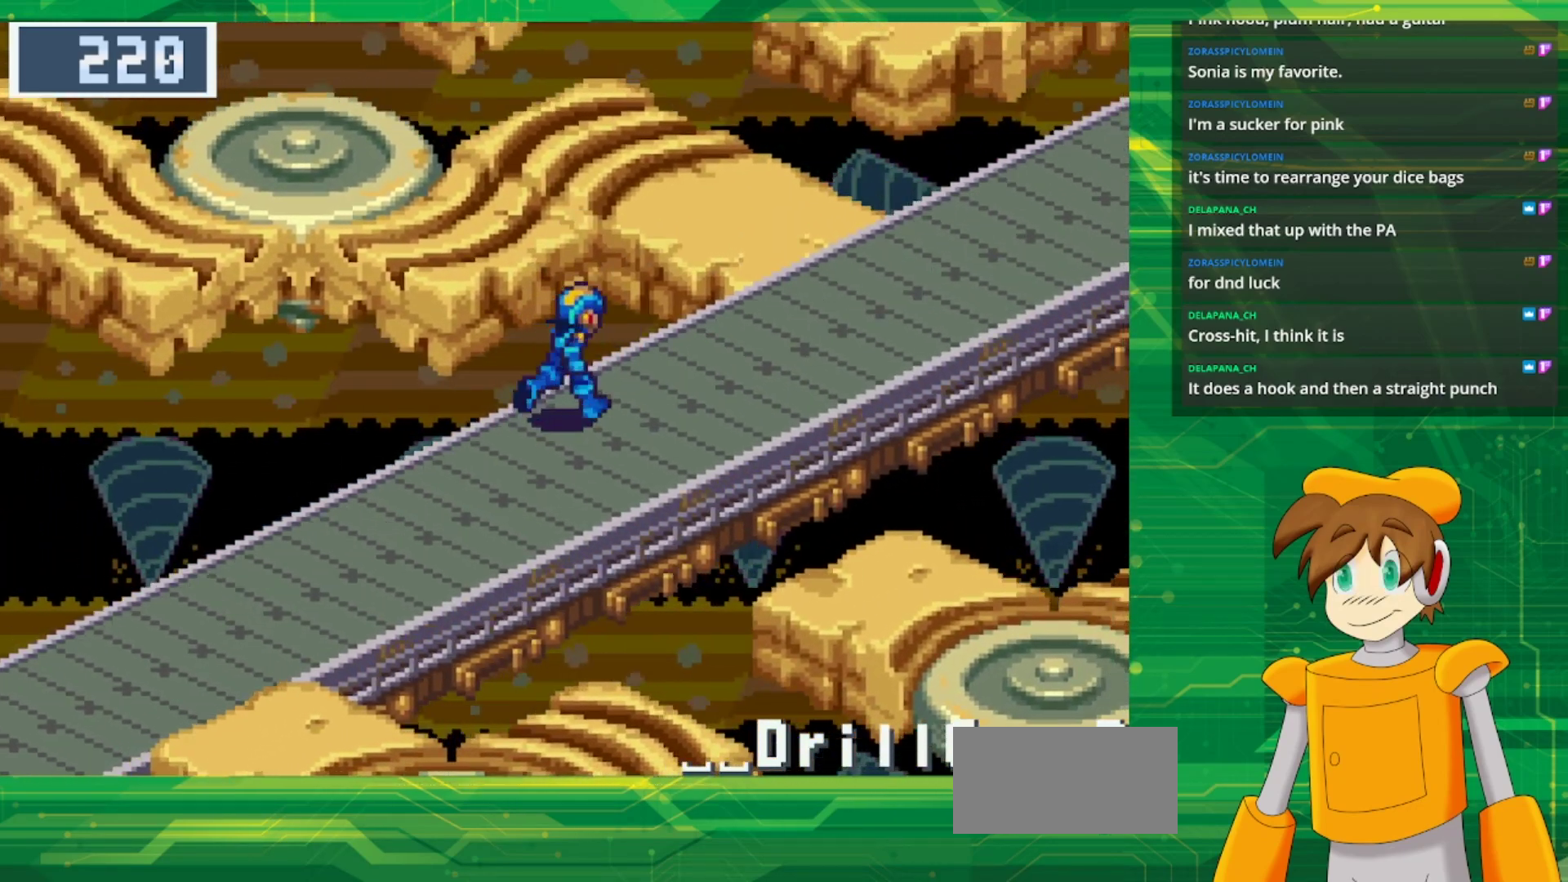
{"buttons": ["B", "DPAD_RIGHT"], "events": []}
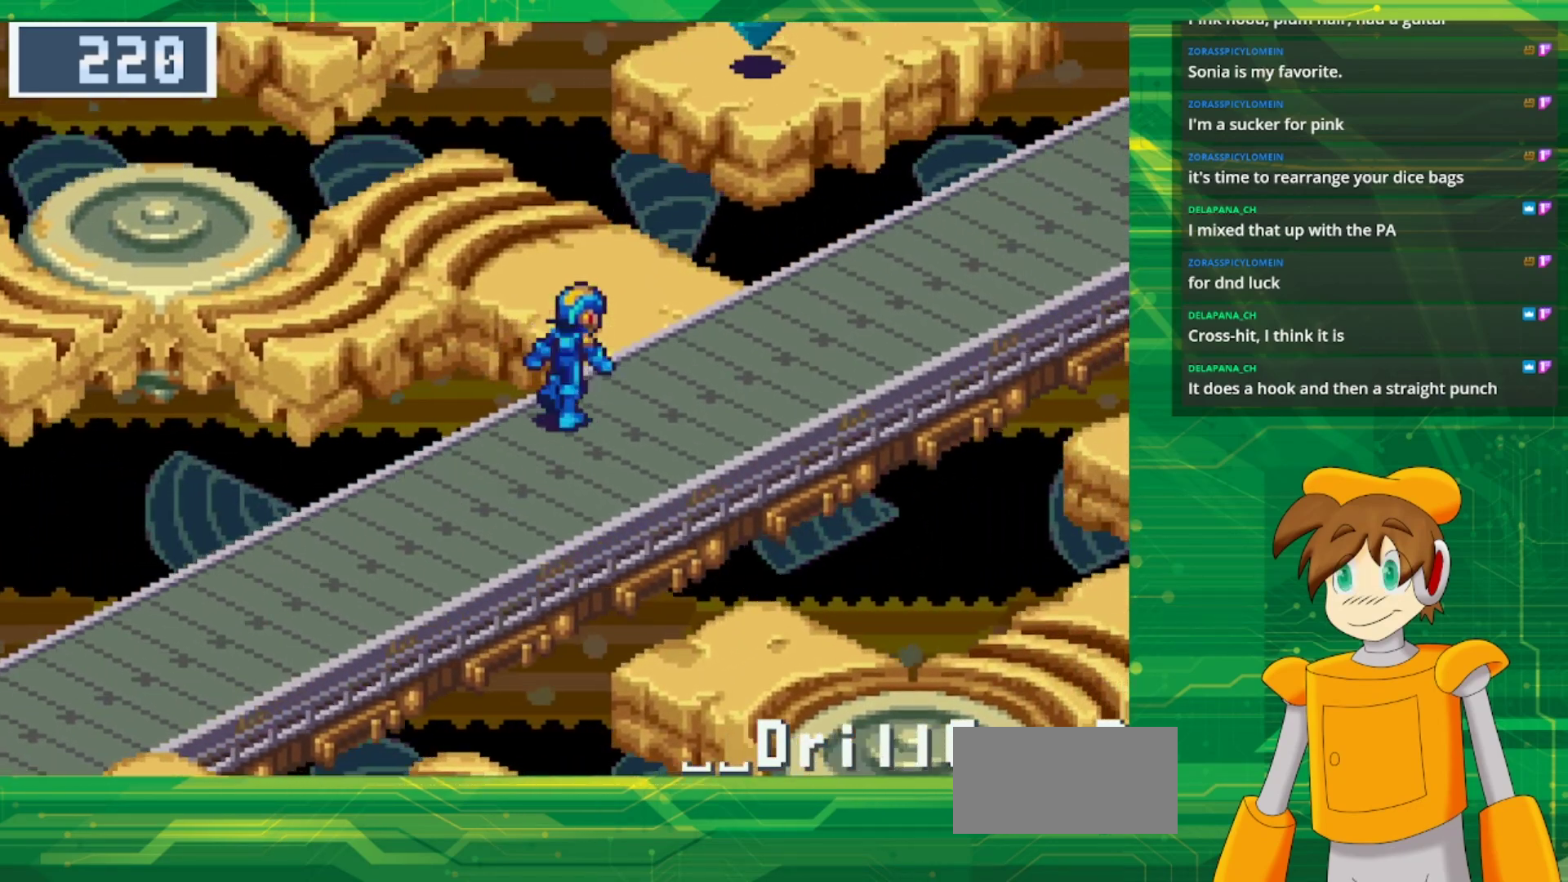
{"buttons": ["B", "DPAD_LEFT"], "events": [[317, "DPAD_RIGHT", "up"], [483, "DPAD_LEFT", "down"]]}
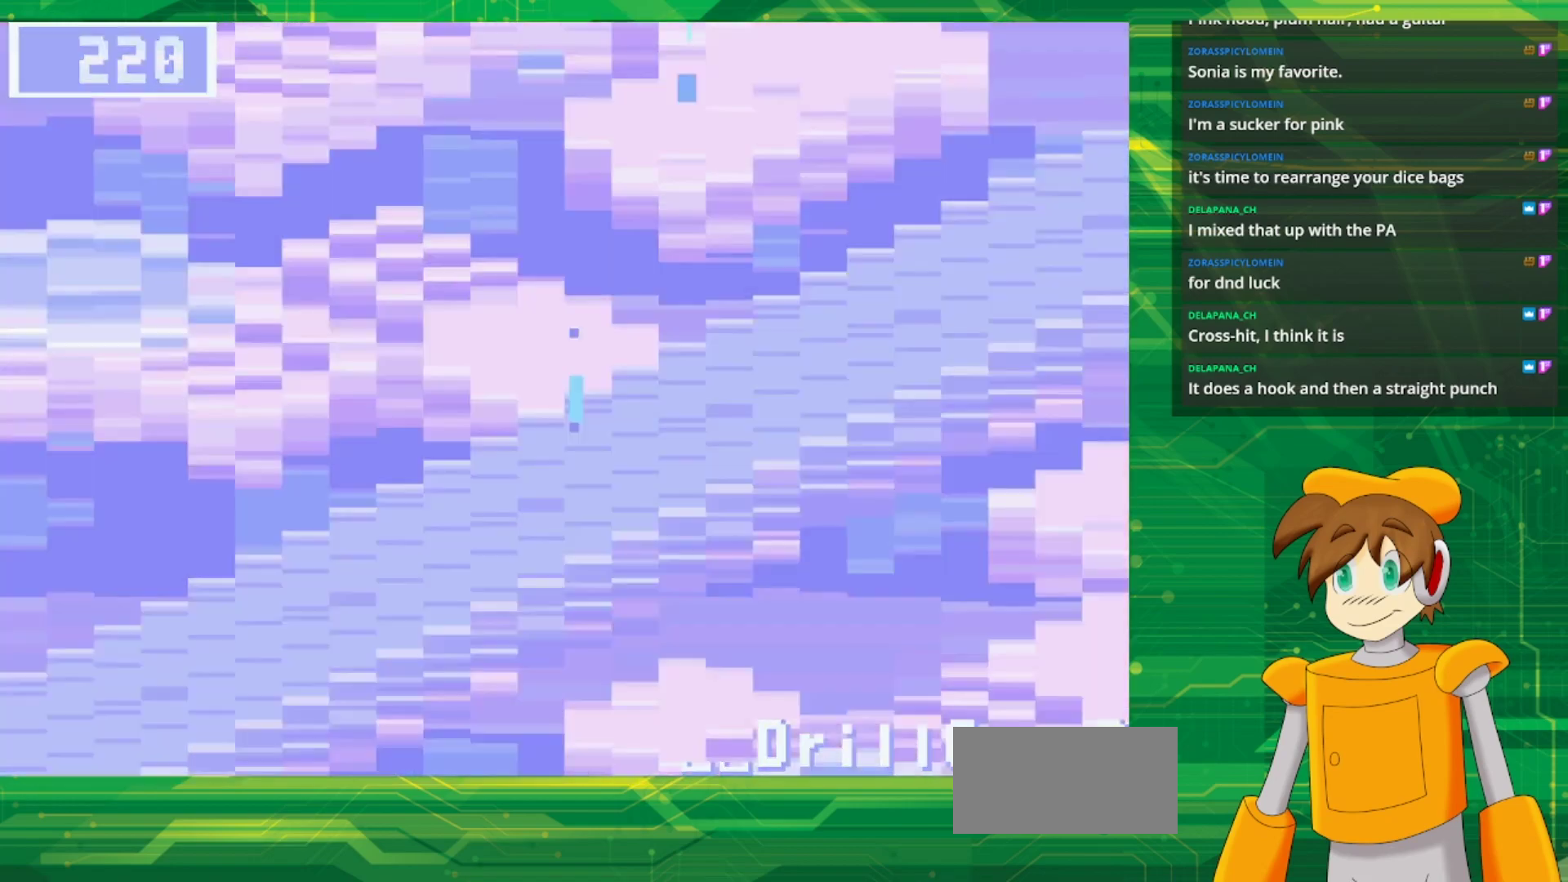
{"buttons": [], "events": [[300, "DPAD_LEFT", "up"], [433, "B", "up"]]}